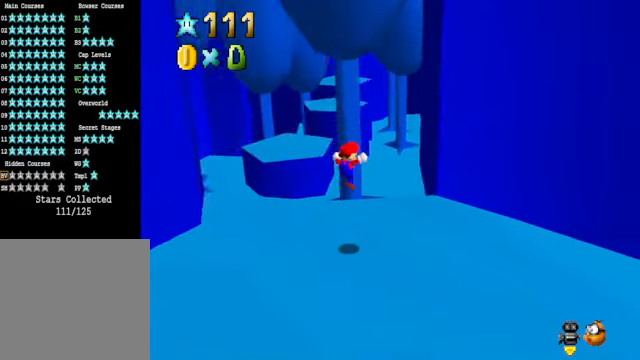
Gameplay with a controller (Xbox layout); each line is a JSON object with the inputs held at the frame after it. "events" lists button and stick changes between this image and that frame as [ms after this image, input, new state], when the widget could be followed in between. Not read: L3 R3.
{"buttons": [], "left_stick": "up", "right_stick": "center", "events": [[167, "left_stick", "up-left"], [301, "right_stick", "down-left"], [435, "left_stick", "up"], [435, "right_stick", "center"]]}
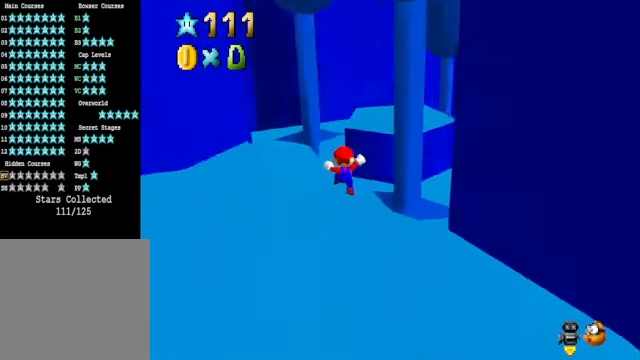
{"buttons": [], "left_stick": "up-right", "right_stick": "center", "events": [[368, "right_stick", "down-left"], [468, "left_stick", "up-right"], [501, "right_stick", "center"]]}
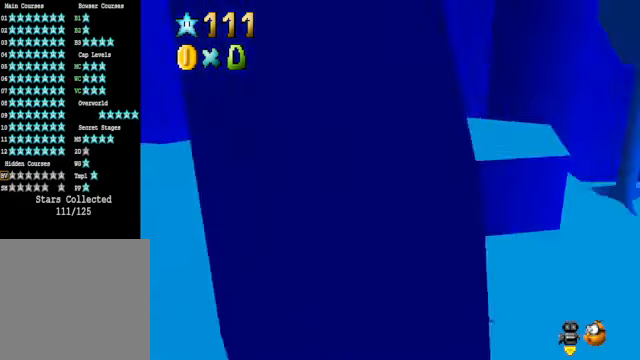
{"buttons": [], "left_stick": "down", "right_stick": "center", "events": [[167, "A", "down"], [301, "A", "up"], [401, "left_stick", "down"]]}
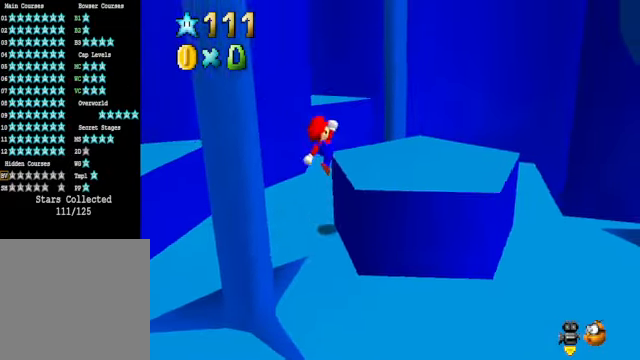
{"buttons": [], "left_stick": "up", "right_stick": "center", "events": [[67, "right_stick", "down-right"], [134, "left_stick", "right"], [234, "right_stick", "center"], [268, "left_stick", "up-right"], [334, "right_stick", "down-right"], [468, "right_stick", "center"], [501, "left_stick", "up"]]}
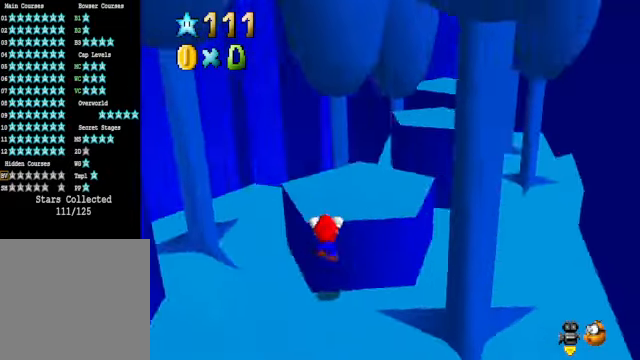
{"buttons": [], "left_stick": "up", "right_stick": "down-right", "events": [[67, "A", "down"], [167, "A", "up"], [368, "right_stick", "down-right"]]}
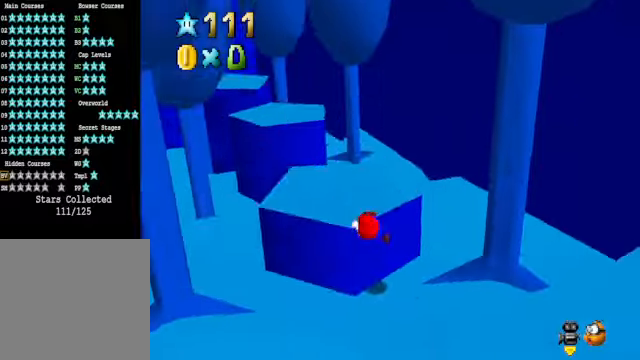
{"buttons": [], "left_stick": "up-left", "right_stick": "center", "events": [[33, "left_stick", "up-left"], [33, "right_stick", "center"]]}
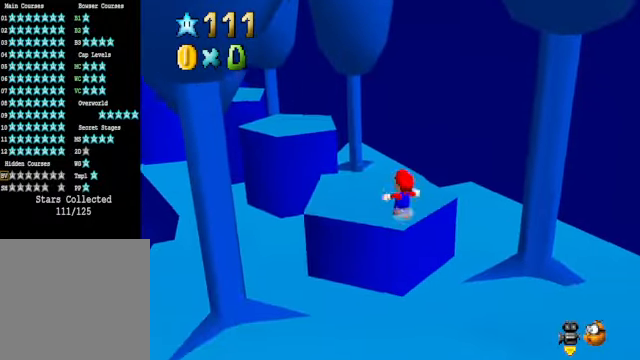
{"buttons": [], "left_stick": "up-left", "right_stick": "center", "events": [[200, "L2", "down"], [267, "A", "down"], [367, "A", "up"], [400, "L2", "up"]]}
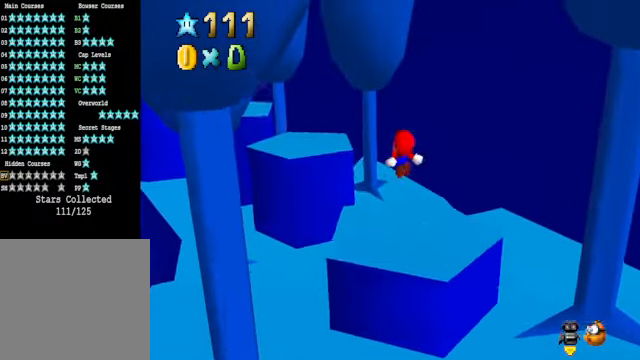
{"buttons": [], "left_stick": "up-left", "right_stick": "center", "events": []}
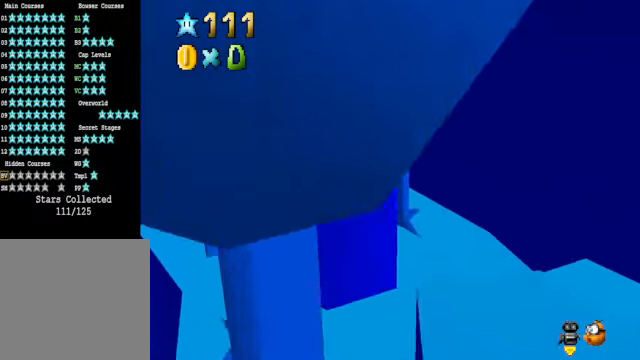
{"buttons": [], "left_stick": "down", "right_stick": "center", "events": [[268, "L2", "down"], [368, "A", "down"], [435, "A", "up"], [435, "L2", "up"], [468, "left_stick", "down"]]}
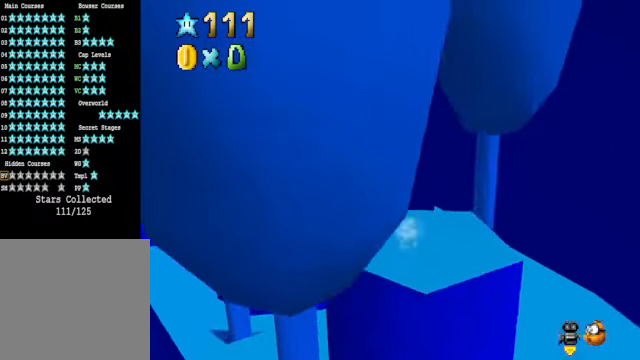
{"buttons": [], "left_stick": "down", "right_stick": "down-left", "events": [[401, "right_stick", "down-left"]]}
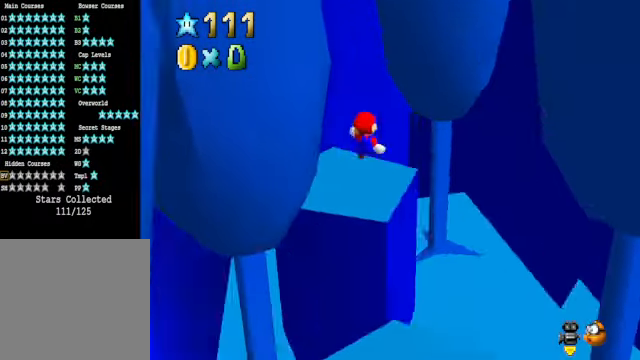
{"buttons": [], "left_stick": "up", "right_stick": "center", "events": [[34, "right_stick", "center"], [201, "left_stick", "center"], [368, "left_stick", "up"]]}
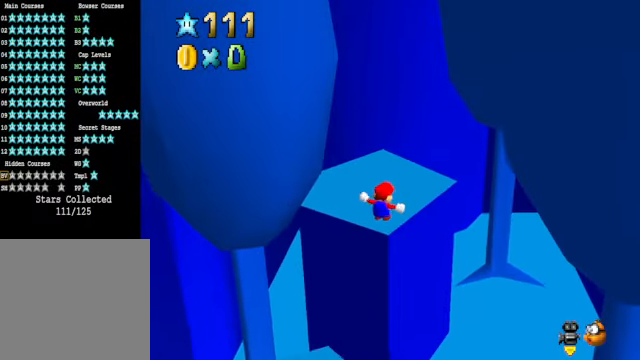
{"buttons": [], "left_stick": "up-left", "right_stick": "center", "events": [[234, "left_stick", "up-left"], [234, "right_stick", "down-right"], [401, "right_stick", "center"]]}
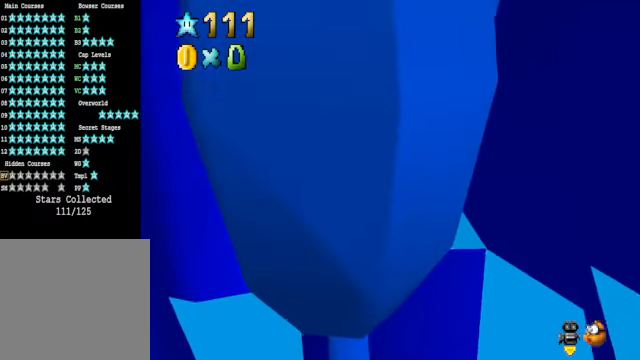
{"buttons": [], "left_stick": "center", "right_stick": "center", "events": [[134, "A", "down"], [234, "A", "up"], [435, "left_stick", "center"]]}
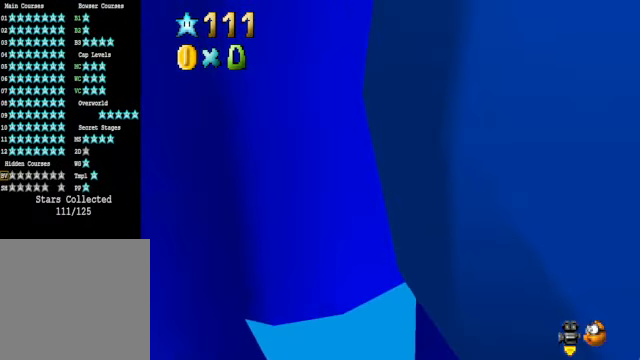
{"buttons": [], "left_stick": "up-right", "right_stick": "center", "events": [[134, "left_stick", "right"], [134, "right_stick", "down-right"], [234, "left_stick", "up-right"], [334, "right_stick", "center"]]}
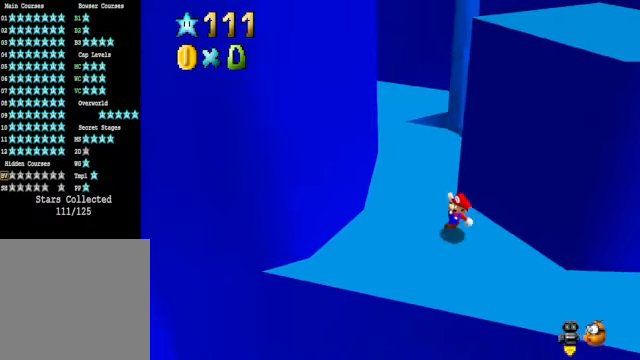
{"buttons": [], "left_stick": "up", "right_stick": "down-left", "events": [[101, "left_stick", "center"], [234, "left_stick", "up"], [468, "right_stick", "down-left"]]}
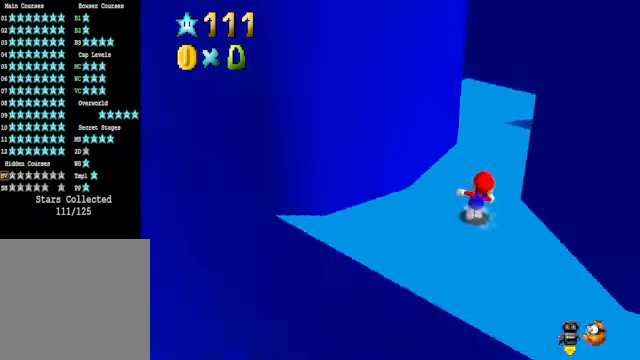
{"buttons": [], "left_stick": "up-right", "right_stick": "center", "events": [[100, "right_stick", "center"], [200, "left_stick", "up-right"]]}
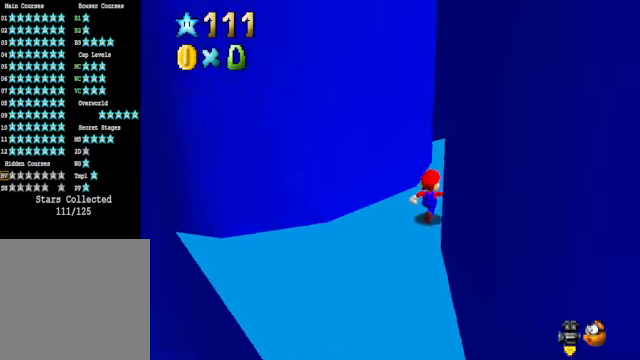
{"buttons": [], "left_stick": "up-right", "right_stick": "center", "events": [[66, "right_stick", "down-left"], [200, "right_stick", "center"]]}
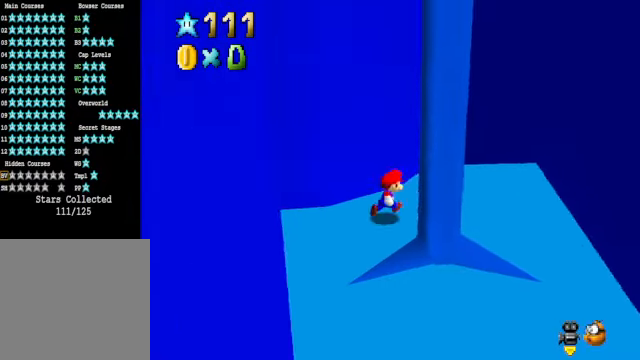
{"buttons": [], "left_stick": "right", "right_stick": "center", "events": [[167, "right_stick", "down-left"], [300, "left_stick", "right"], [300, "right_stick", "center"]]}
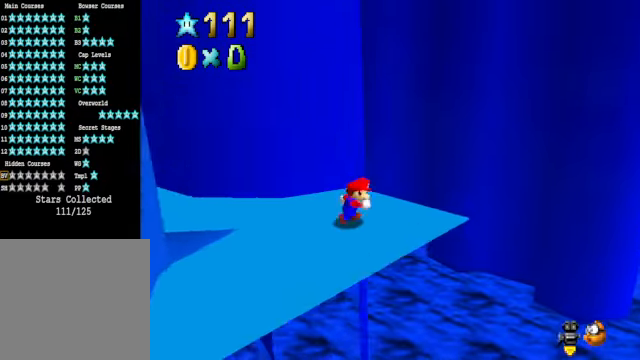
{"buttons": ["A"], "left_stick": "down-left", "right_stick": "center", "events": [[133, "right_stick", "down-left"], [267, "right_stick", "center"], [367, "A", "down"], [400, "left_stick", "down-left"]]}
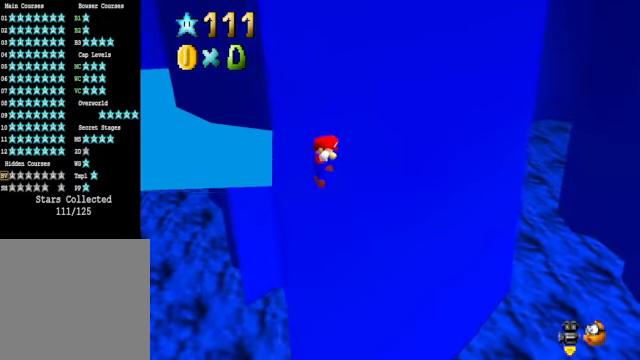
{"buttons": [], "left_stick": "down-left", "right_stick": "center", "events": [[201, "A", "up"]]}
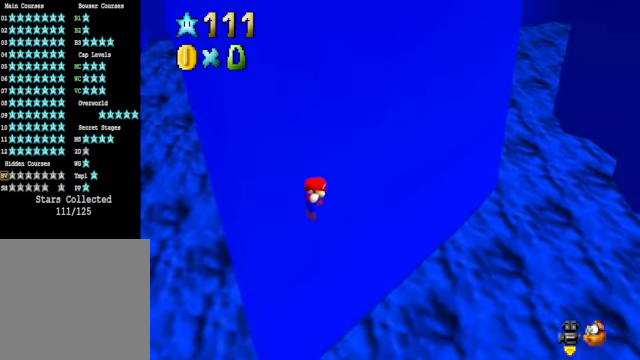
{"buttons": [], "left_stick": "center", "right_stick": "center", "events": [[101, "left_stick", "center"]]}
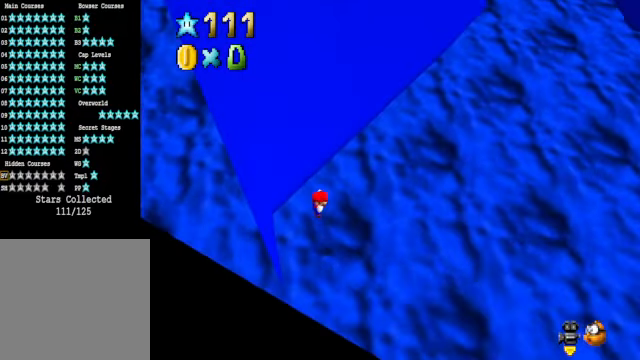
{"buttons": [], "left_stick": "center", "right_stick": "center", "events": []}
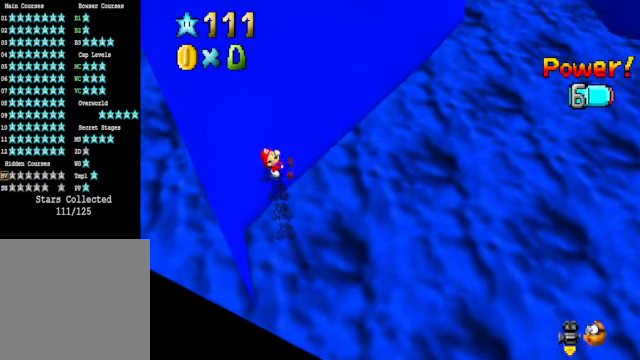
{"buttons": [], "left_stick": "left", "right_stick": "center", "events": [[368, "left_stick", "left"]]}
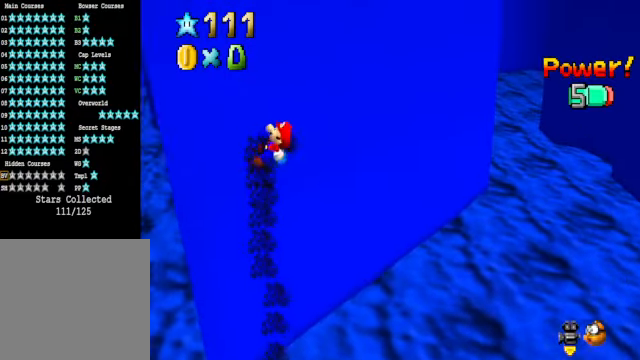
{"buttons": [], "left_stick": "center", "right_stick": "center", "events": [[34, "left_stick", "center"], [334, "left_stick", "right"], [468, "left_stick", "center"]]}
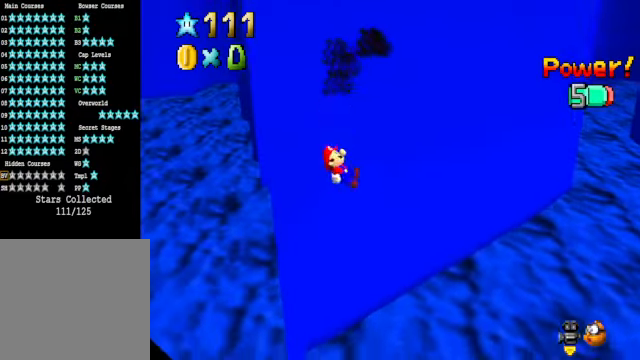
{"buttons": [], "left_stick": "center", "right_stick": "center", "events": []}
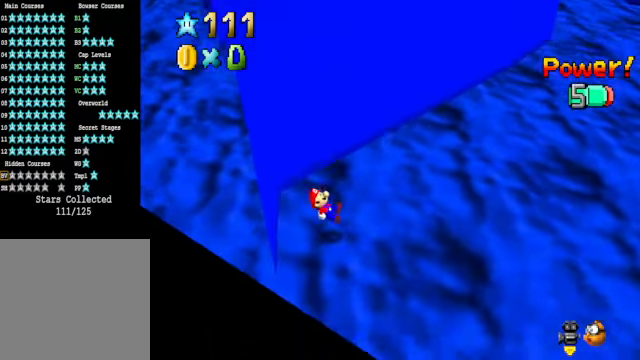
{"buttons": [], "left_stick": "center", "right_stick": "center", "events": []}
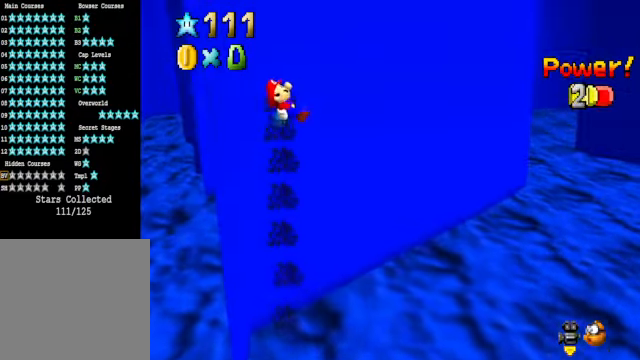
{"buttons": [], "left_stick": "center", "right_stick": "center", "events": []}
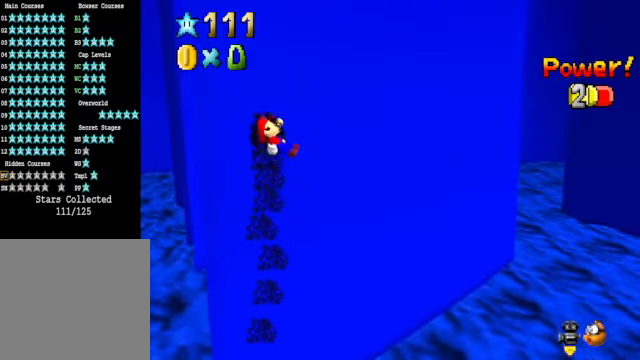
{"buttons": [], "left_stick": "center", "right_stick": "center", "events": []}